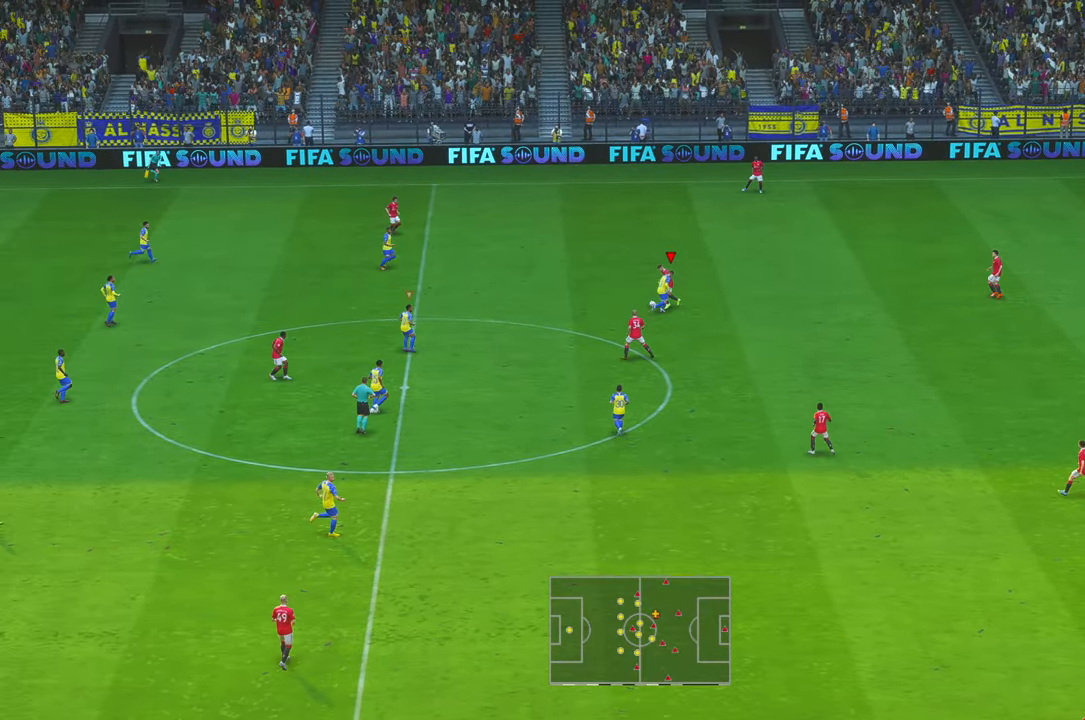
Gameplay with a controller (Xbox layout); each line is a JSON object with the inputs held at the frame after it (dt_ms = milliseconds from this image to that frame). "events" lists button and stick changes between this image and that frame as [ms after this image, input, new state], when the widget could be followed in between. Not read: L3 R1 R3.
{"dt_ms": 1000, "buttons": ["R2"], "left_stick": "up", "right_stick": "center", "events": [[433, "left_stick", "up-right"], [500, "L1", "down"], [567, "left_stick", "up"], [617, "L1", "up"]]}
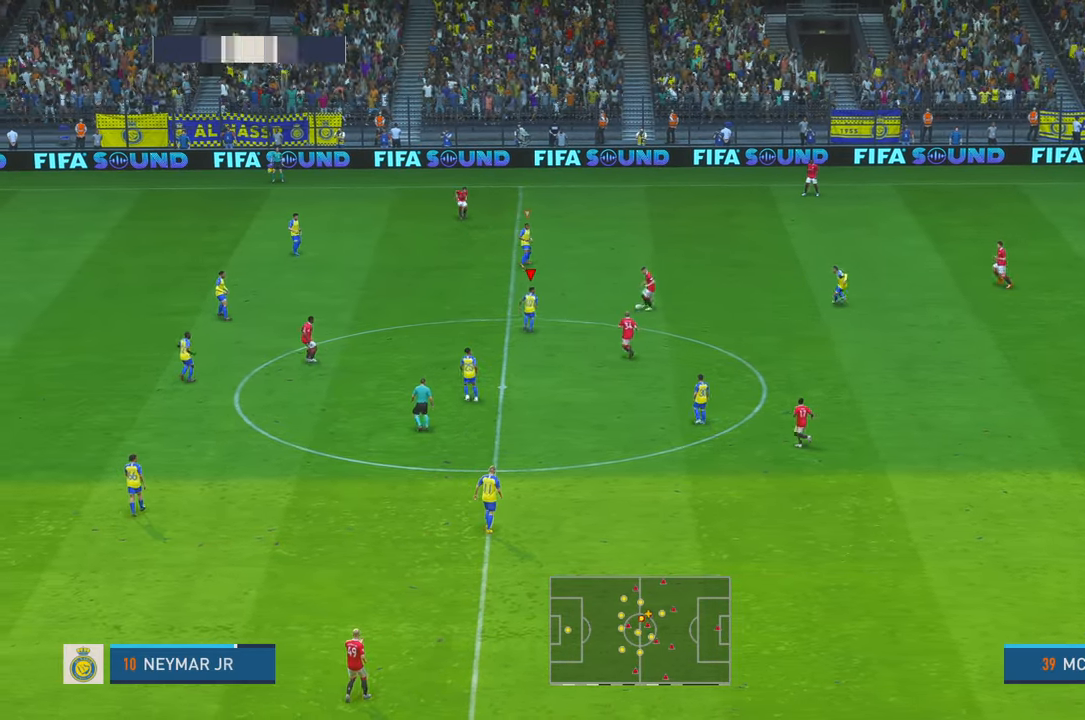
{"dt_ms": 500, "buttons": ["R2"], "left_stick": "up", "right_stick": "center", "events": [[33, "left_stick", "up-right"], [383, "left_stick", "up"]]}
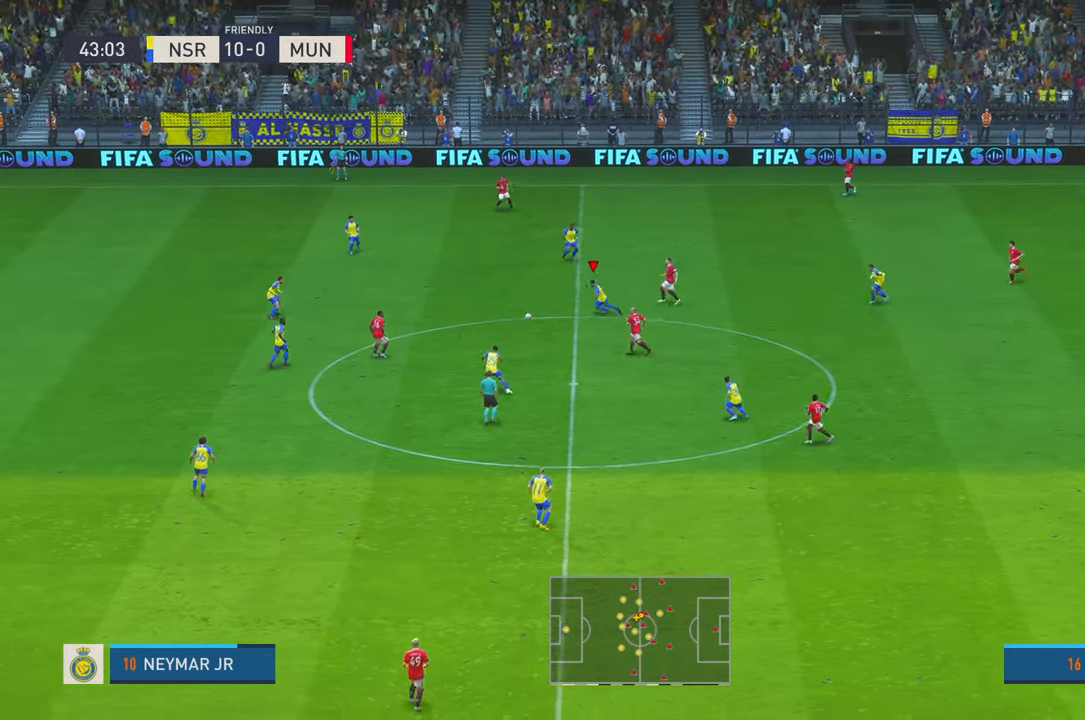
{"dt_ms": 500, "buttons": ["L1", "R2"], "left_stick": "center", "right_stick": "center", "events": [[350, "left_stick", "left"], [450, "left_stick", "center"], [483, "L1", "down"]]}
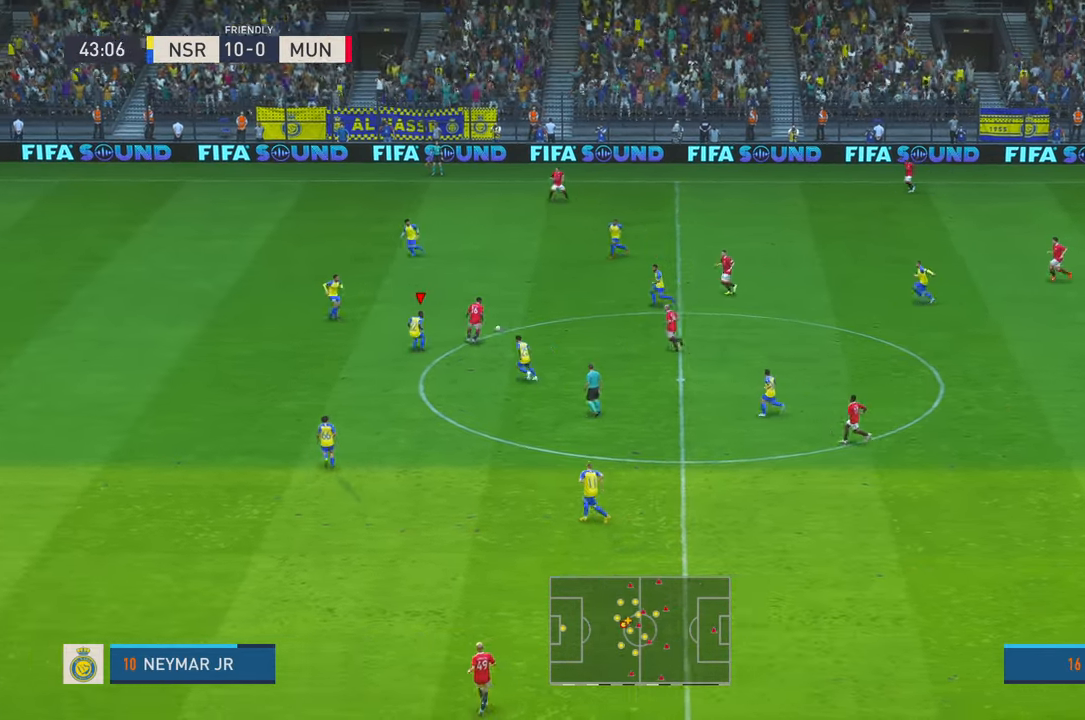
{"dt_ms": 500, "buttons": ["R2"], "left_stick": "up-left", "right_stick": "center", "events": [[83, "left_stick", "up-right"], [100, "L1", "up"], [250, "left_stick", "up"], [433, "left_stick", "up-left"]]}
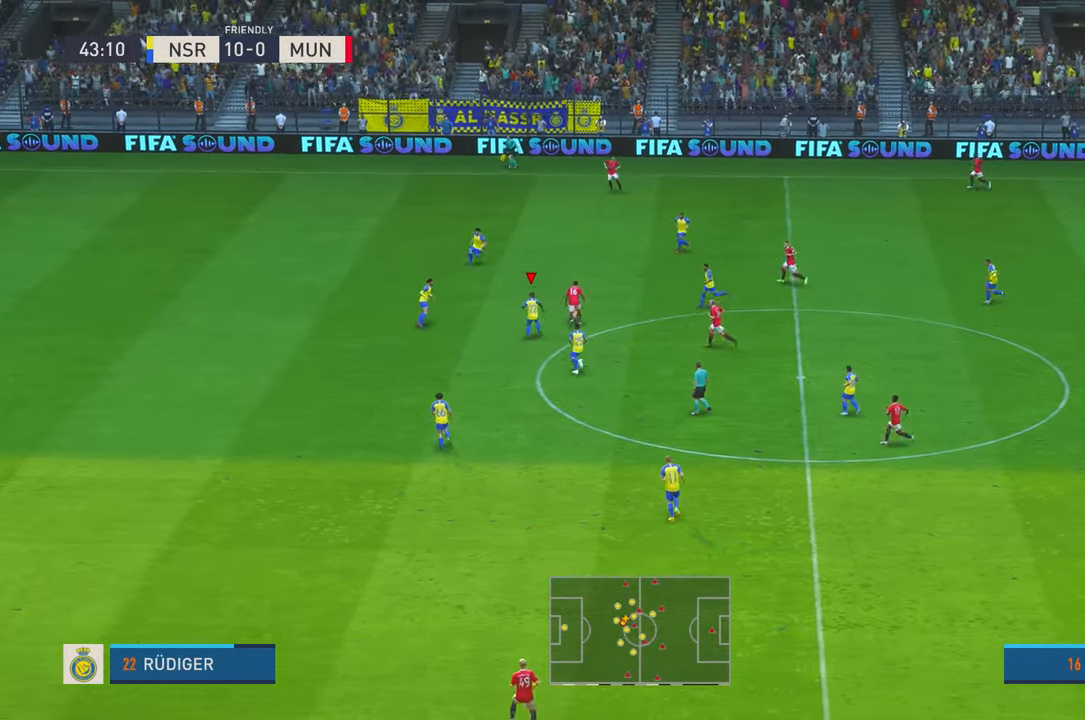
{"dt_ms": 500, "buttons": ["R2"], "left_stick": "up", "right_stick": "center", "events": [[200, "left_stick", "up"]]}
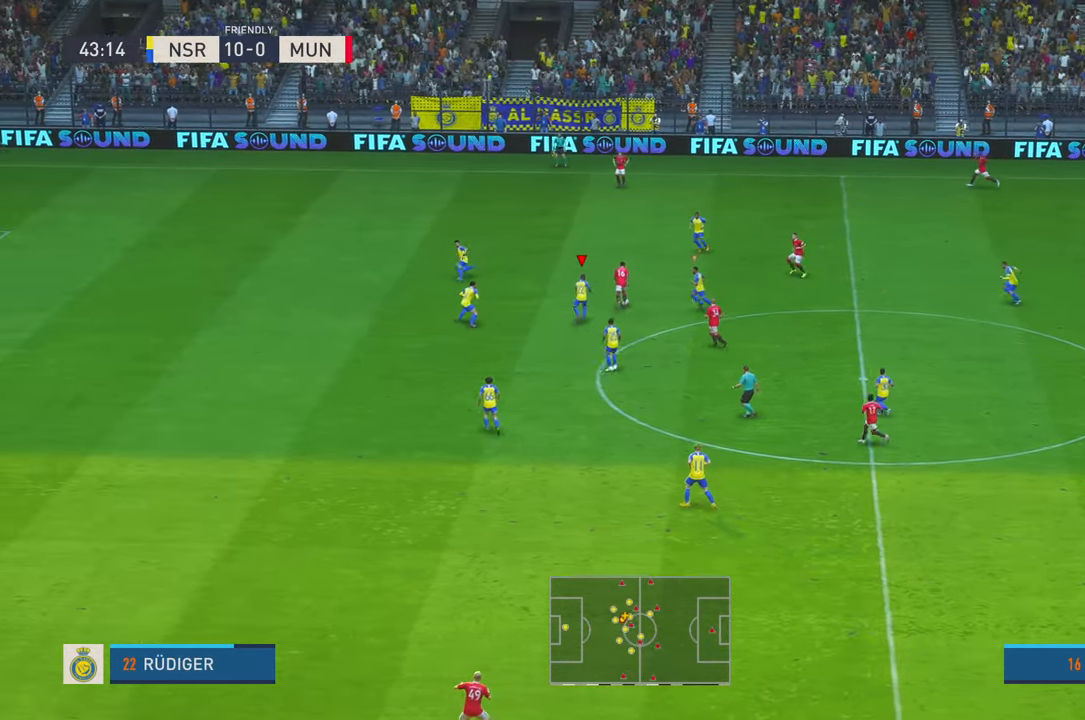
{"dt_ms": 500, "buttons": ["R2"], "left_stick": "center", "right_stick": "center", "events": [[383, "left_stick", "center"]]}
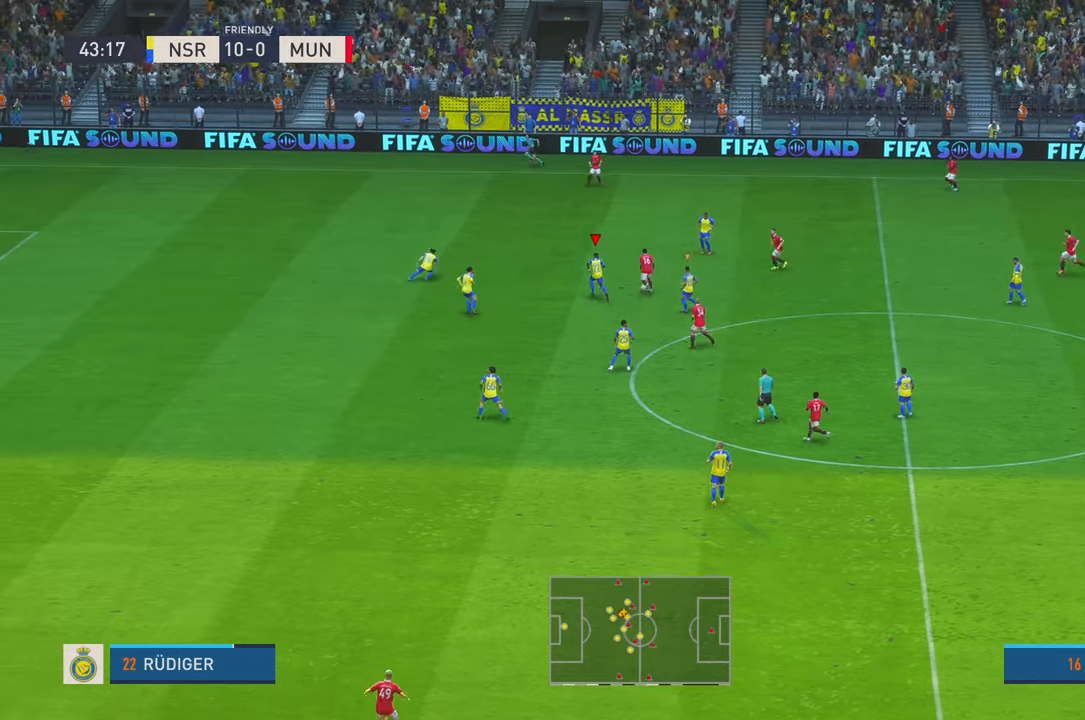
{"dt_ms": 1000, "buttons": ["R2"], "left_stick": "down-left", "right_stick": "center", "events": [[183, "left_stick", "up-left"], [283, "left_stick", "up"], [450, "left_stick", "center"], [517, "left_stick", "down"], [617, "left_stick", "down-left"]]}
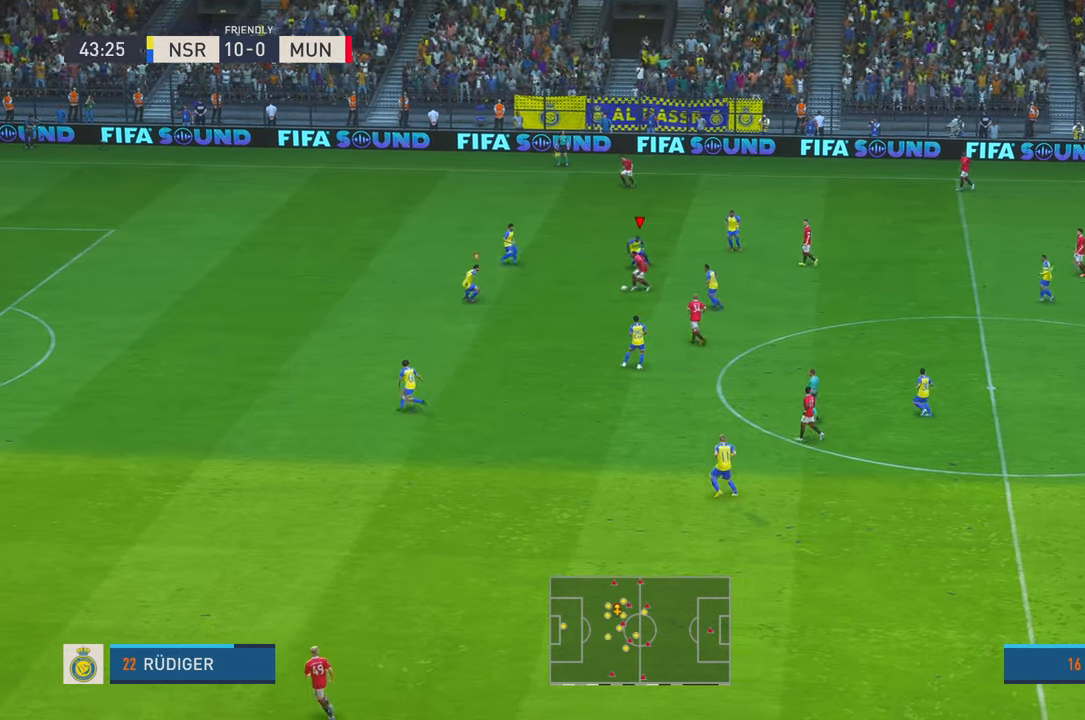
{"dt_ms": 500, "buttons": ["R2"], "left_stick": "up-right", "right_stick": "center", "events": [[250, "L1", "down"], [283, "left_stick", "center"], [317, "L1", "up"], [367, "left_stick", "right"], [500, "left_stick", "up-right"]]}
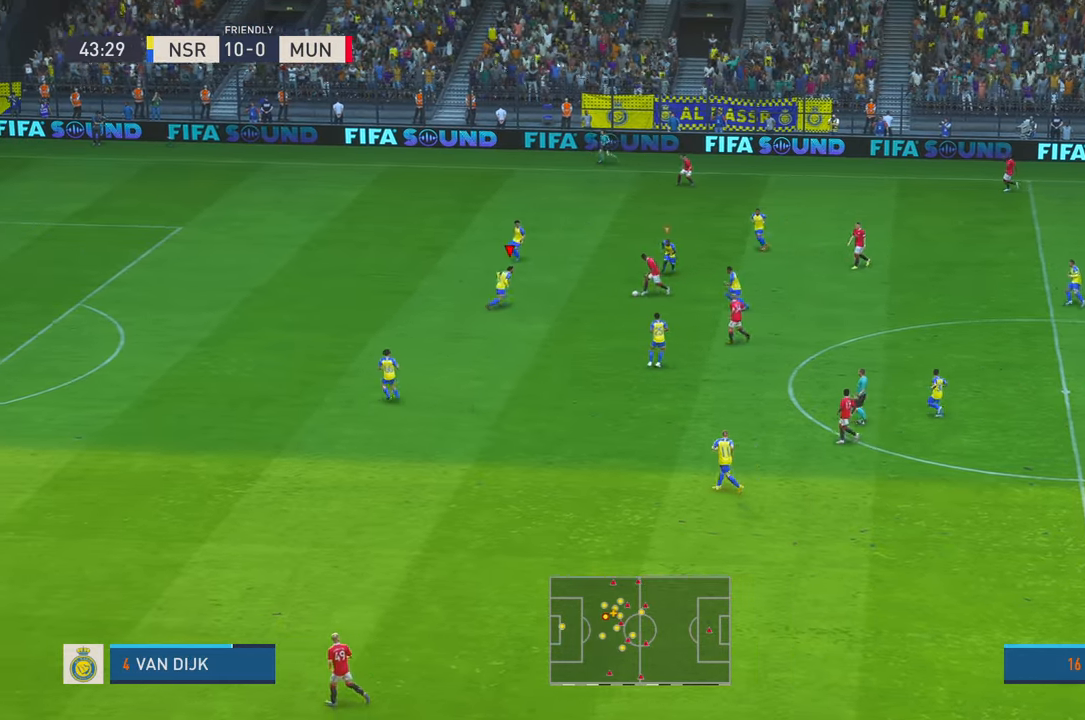
{"dt_ms": 1000, "buttons": [], "left_stick": "right", "right_stick": "center", "events": [[333, "B", "down"], [417, "B", "up"], [417, "R2", "up"], [617, "left_stick", "right"]]}
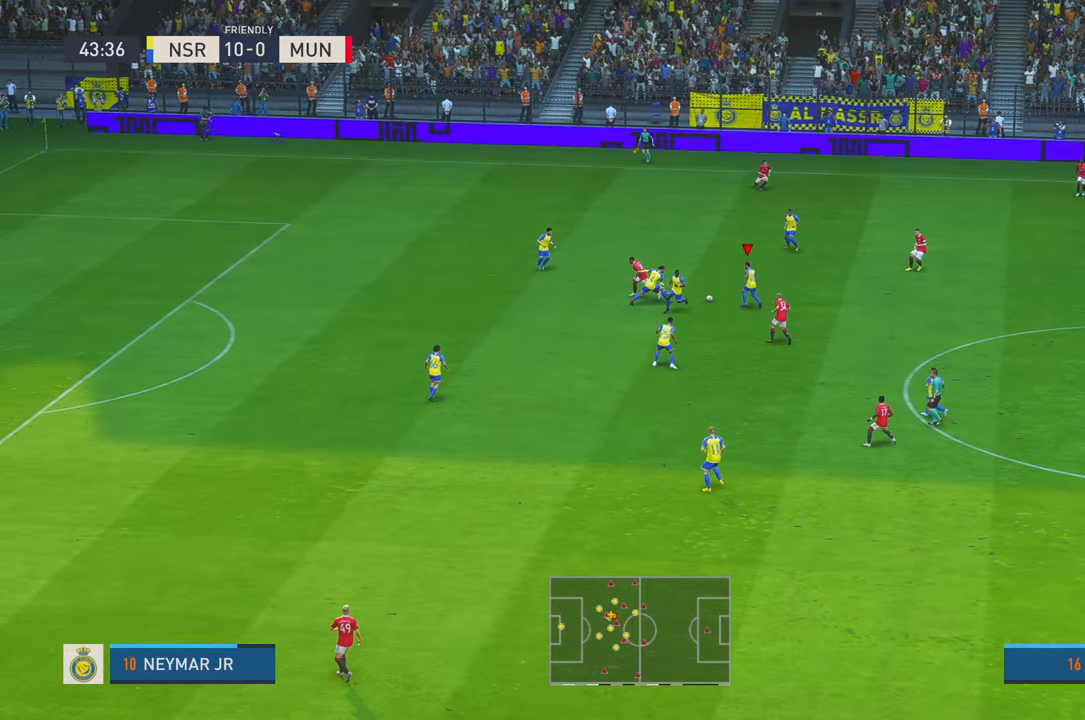
{"dt_ms": 500, "buttons": ["A"], "left_stick": "right", "right_stick": "center", "events": [[433, "A", "down"]]}
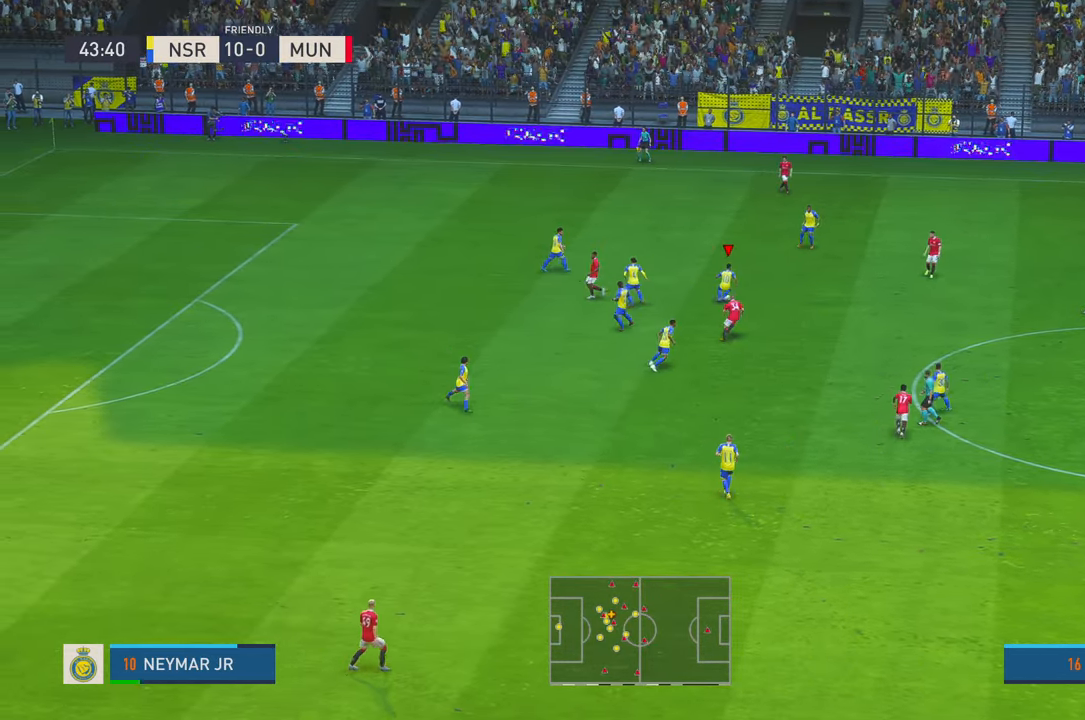
{"dt_ms": 1000, "buttons": ["R2"], "left_stick": "down", "right_stick": "center", "events": [[100, "A", "up"], [333, "left_stick", "down-right"], [417, "X", "down"], [500, "X", "up"], [767, "R2", "down"], [950, "left_stick", "down"]]}
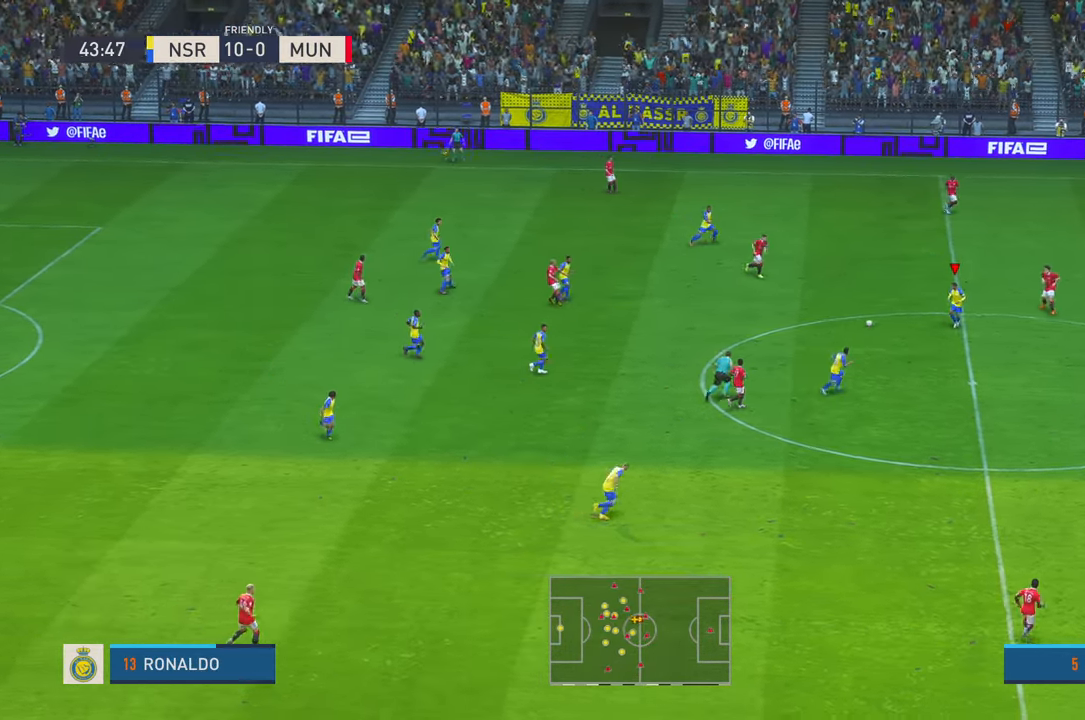
{"dt_ms": 500, "buttons": ["R2"], "left_stick": "down", "right_stick": "center", "events": []}
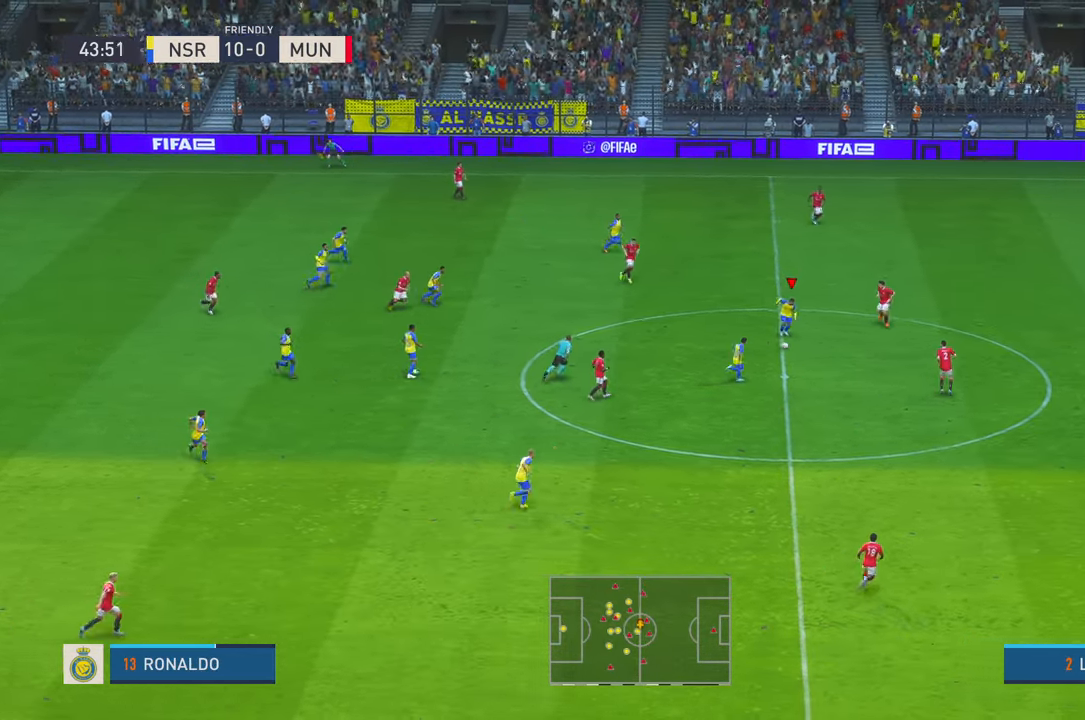
{"dt_ms": 500, "buttons": ["R2"], "left_stick": "down", "right_stick": "center", "events": []}
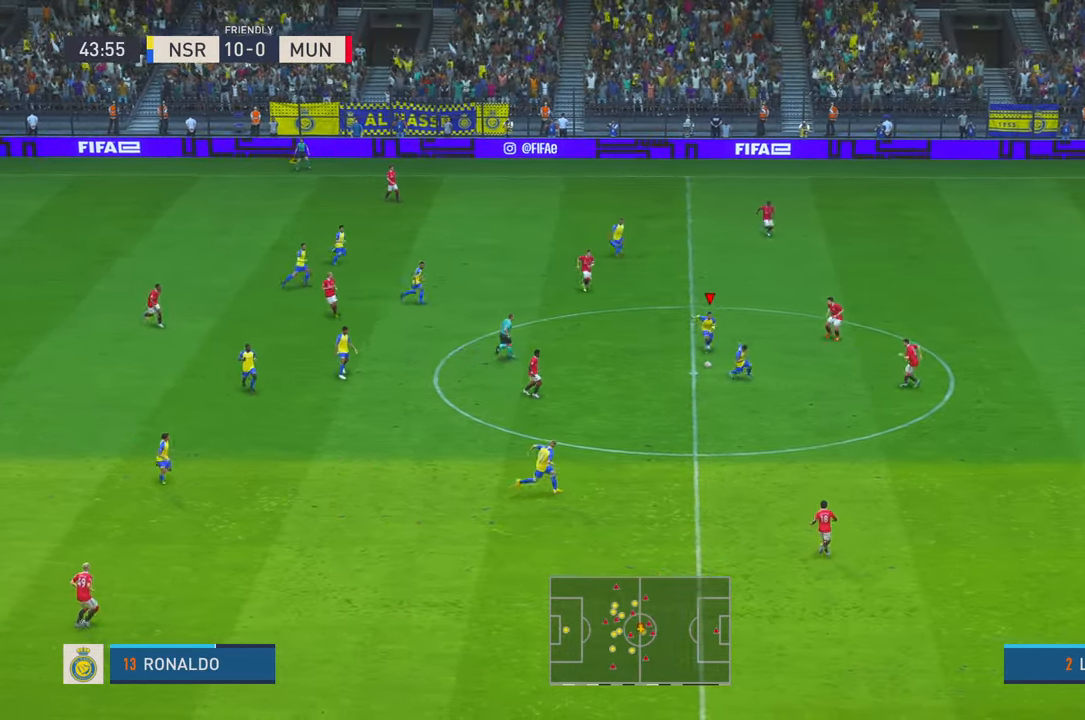
{"dt_ms": 500, "buttons": ["R2"], "left_stick": "down-right", "right_stick": "center", "events": [[200, "left_stick", "down-right"], [367, "L1", "down"], [417, "L1", "up"]]}
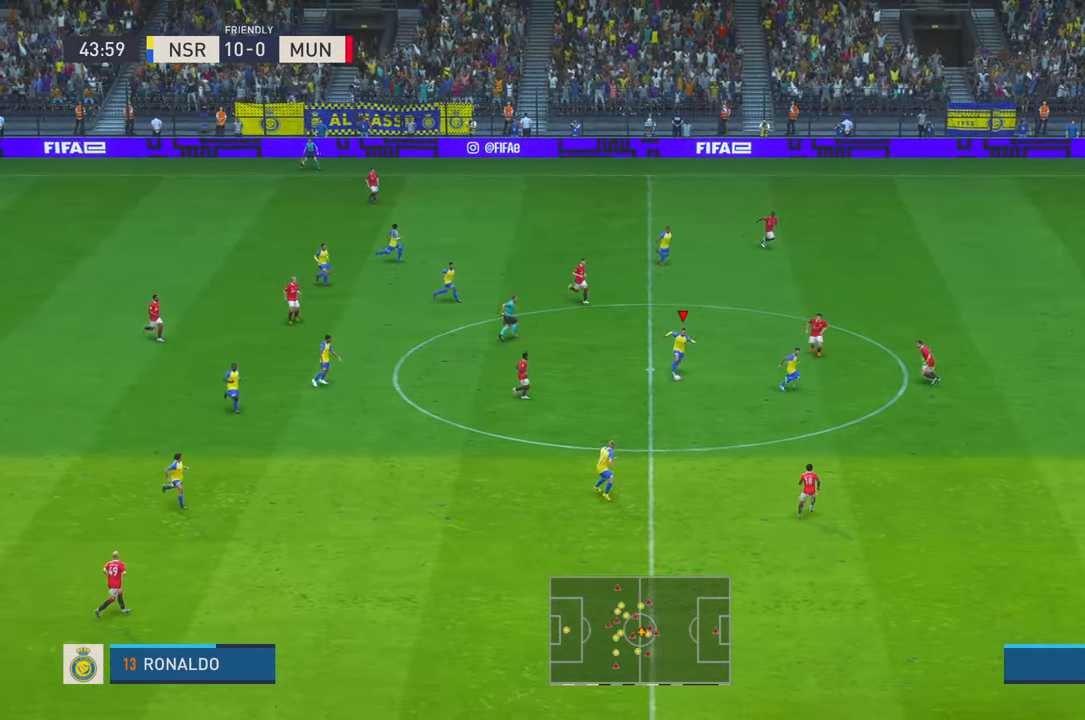
{"dt_ms": 500, "buttons": ["Y", "R2"], "left_stick": "down-right", "right_stick": "center", "events": [[467, "Y", "down"]]}
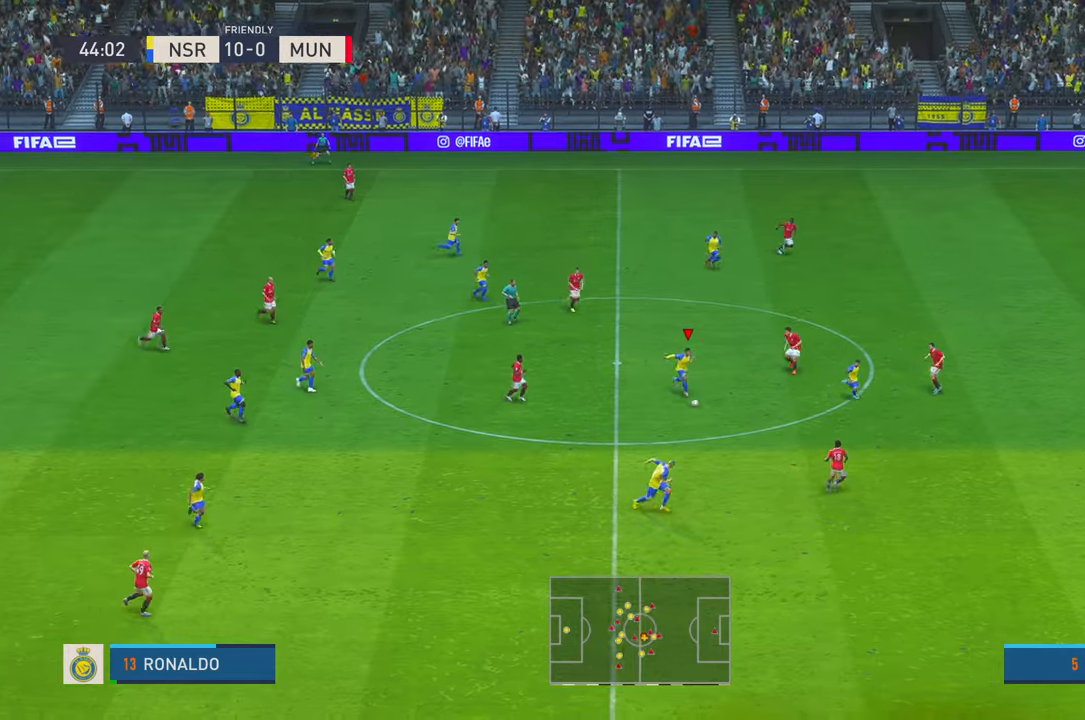
{"dt_ms": 500, "buttons": [], "left_stick": "right", "right_stick": "center", "events": [[33, "left_stick", "right"], [83, "R2", "up"], [183, "Y", "up"]]}
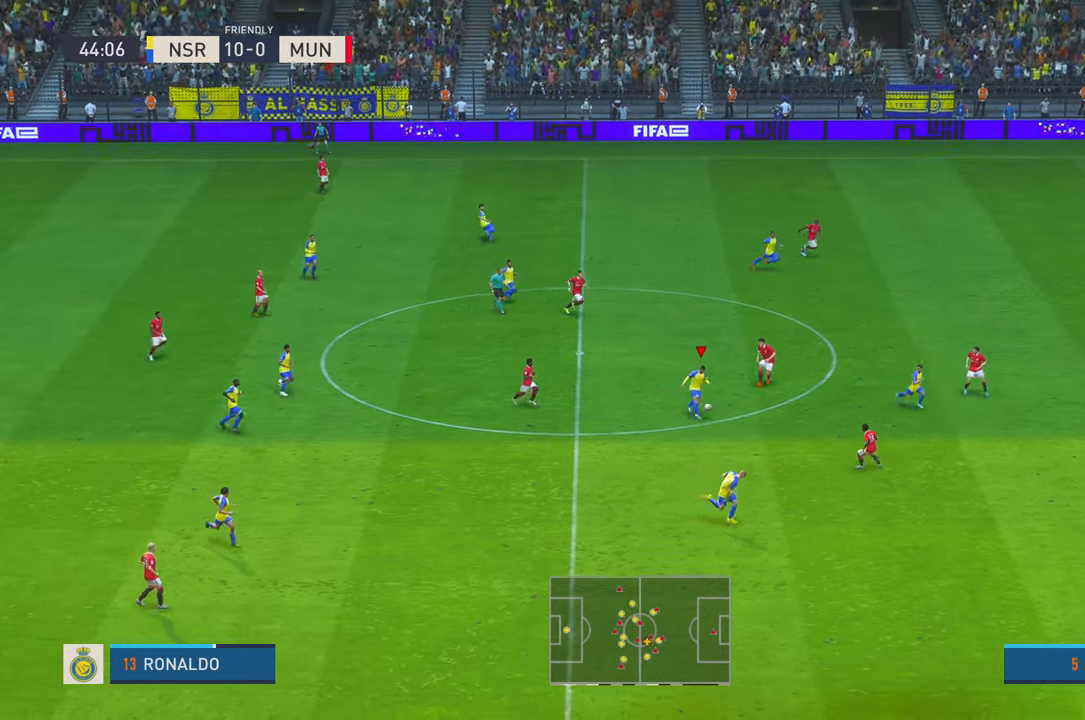
{"dt_ms": 500, "buttons": ["R2"], "left_stick": "right", "right_stick": "center", "events": [[267, "R2", "down"]]}
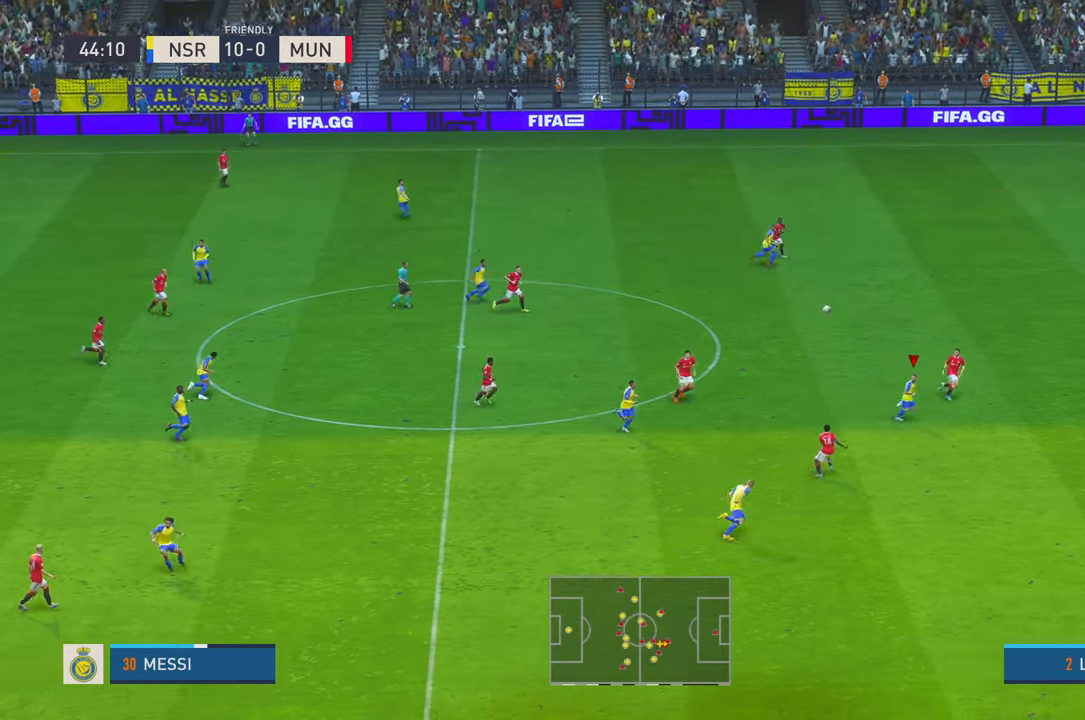
{"dt_ms": 500, "buttons": ["R2"], "left_stick": "right", "right_stick": "center", "events": []}
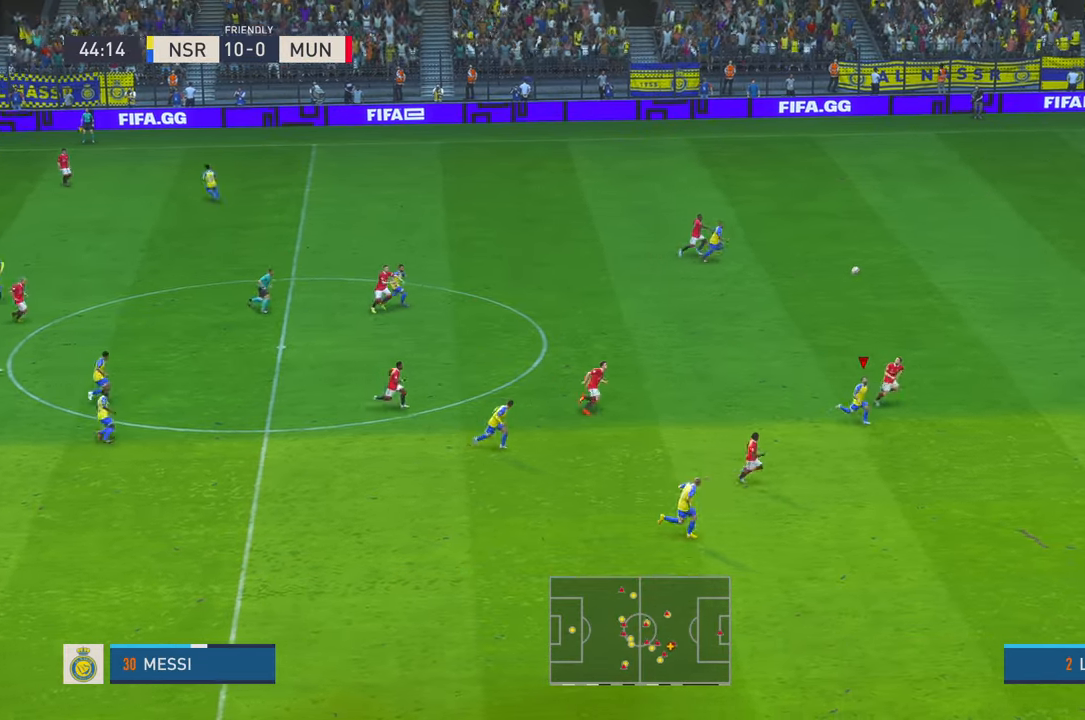
{"dt_ms": 500, "buttons": ["R2"], "left_stick": "right", "right_stick": "center", "events": []}
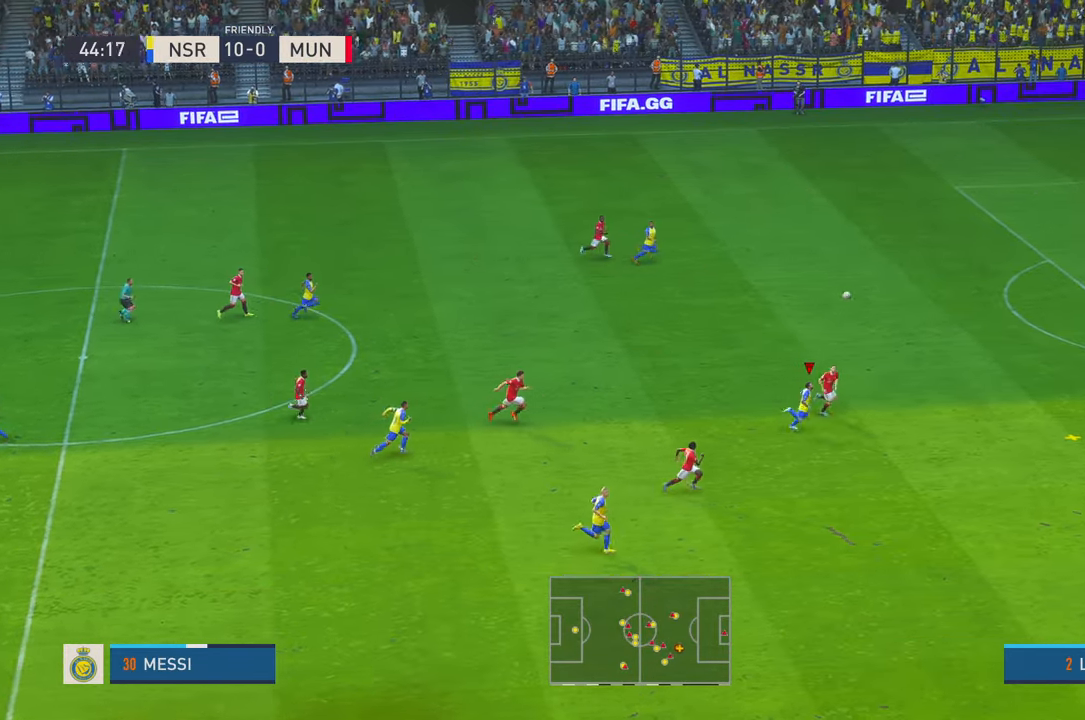
{"dt_ms": 500, "buttons": ["R2"], "left_stick": "right", "right_stick": "center", "events": []}
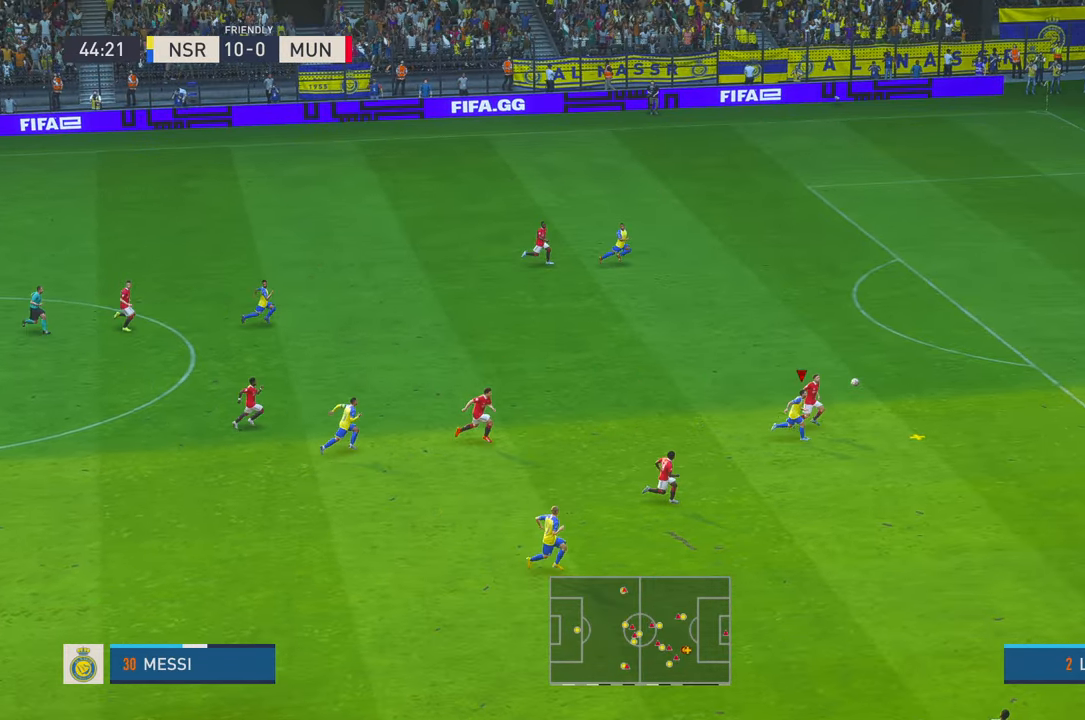
{"dt_ms": 500, "buttons": ["R2"], "left_stick": "right", "right_stick": "center", "events": []}
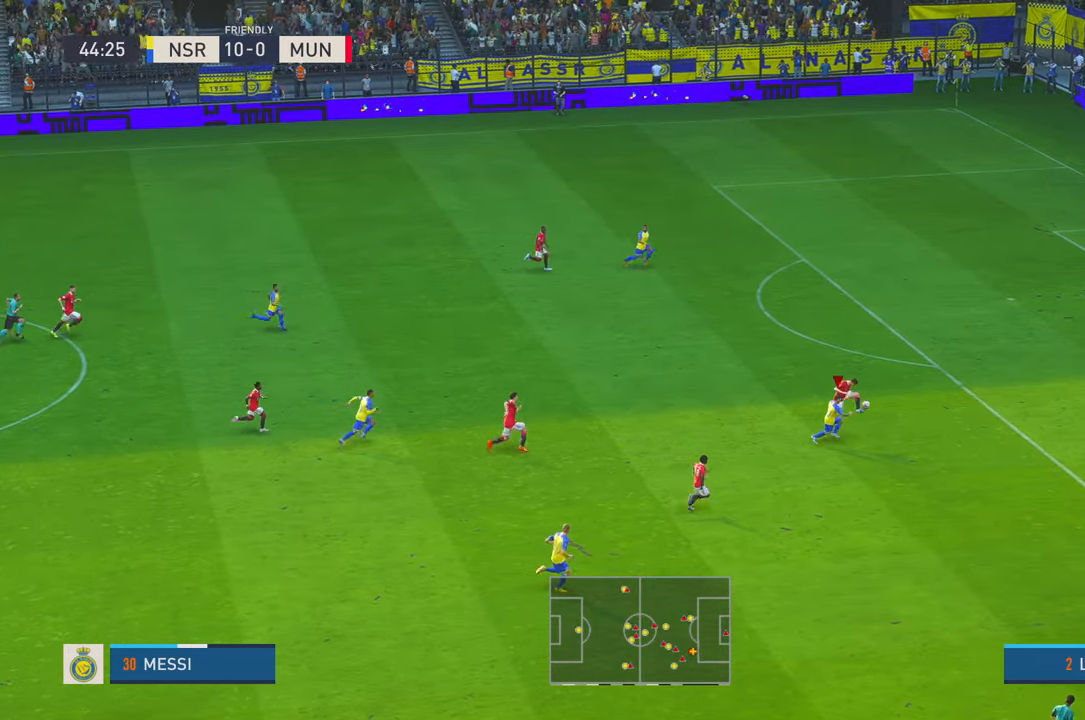
{"dt_ms": 500, "buttons": ["R2"], "left_stick": "down-right", "right_stick": "center", "events": [[450, "left_stick", "down-right"]]}
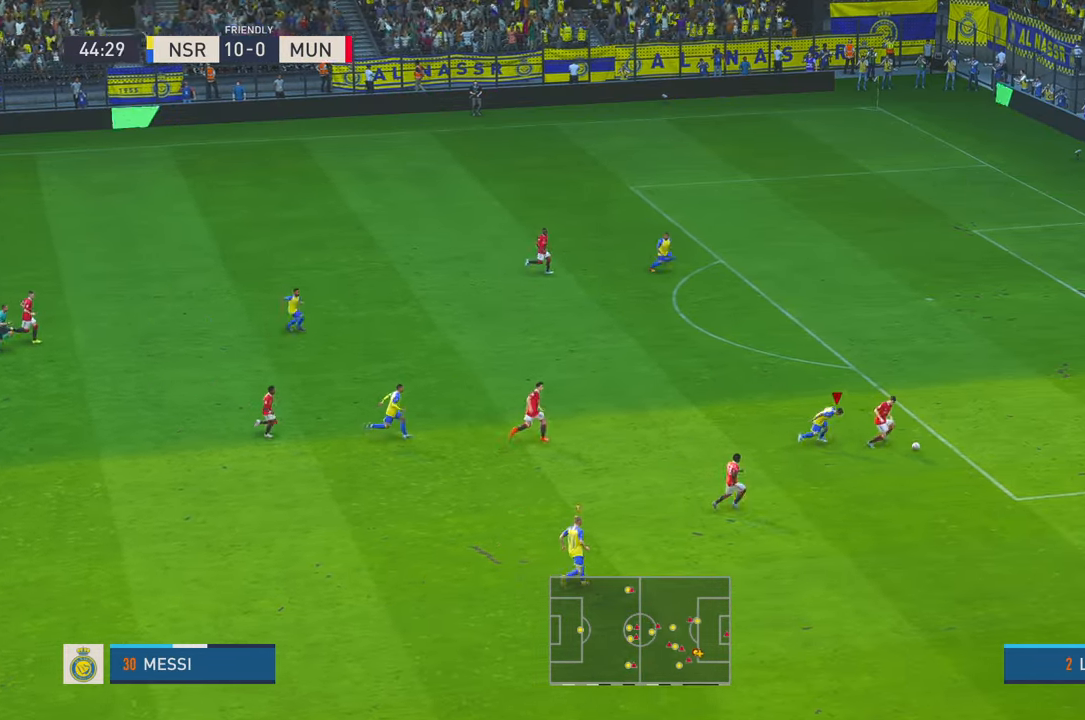
{"dt_ms": 500, "buttons": ["R2"], "left_stick": "down", "right_stick": "center", "events": [[150, "left_stick", "center"], [417, "left_stick", "down"]]}
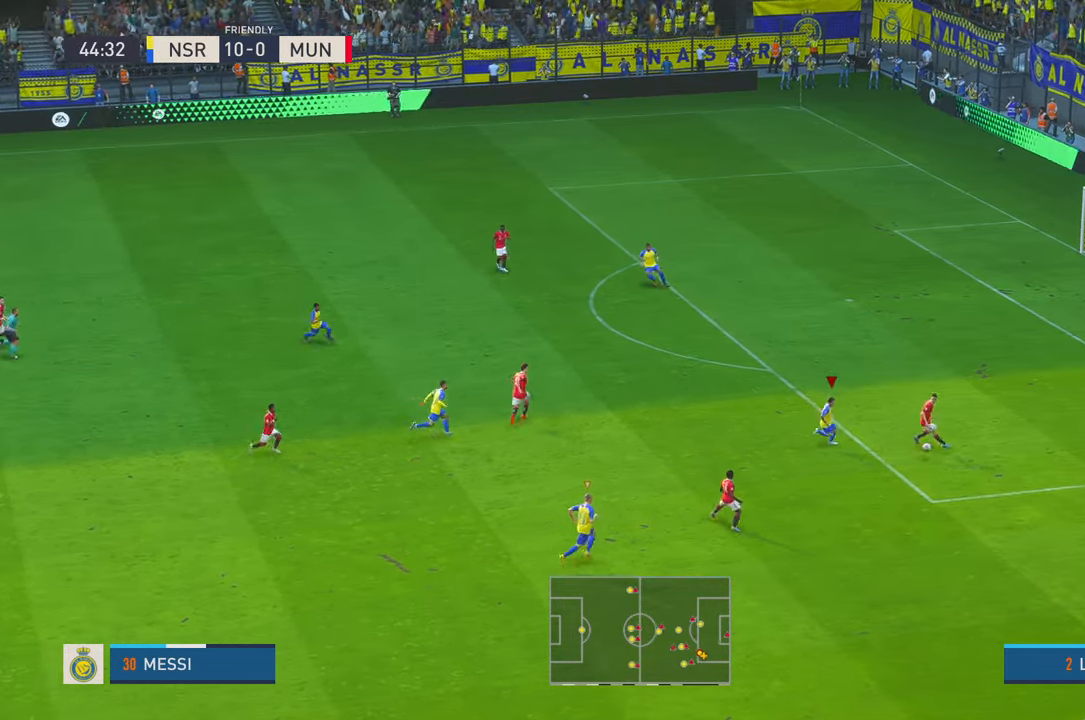
{"dt_ms": 500, "buttons": ["R2"], "left_stick": "down-right", "right_stick": "center", "events": [[117, "left_stick", "center"], [450, "left_stick", "down-right"]]}
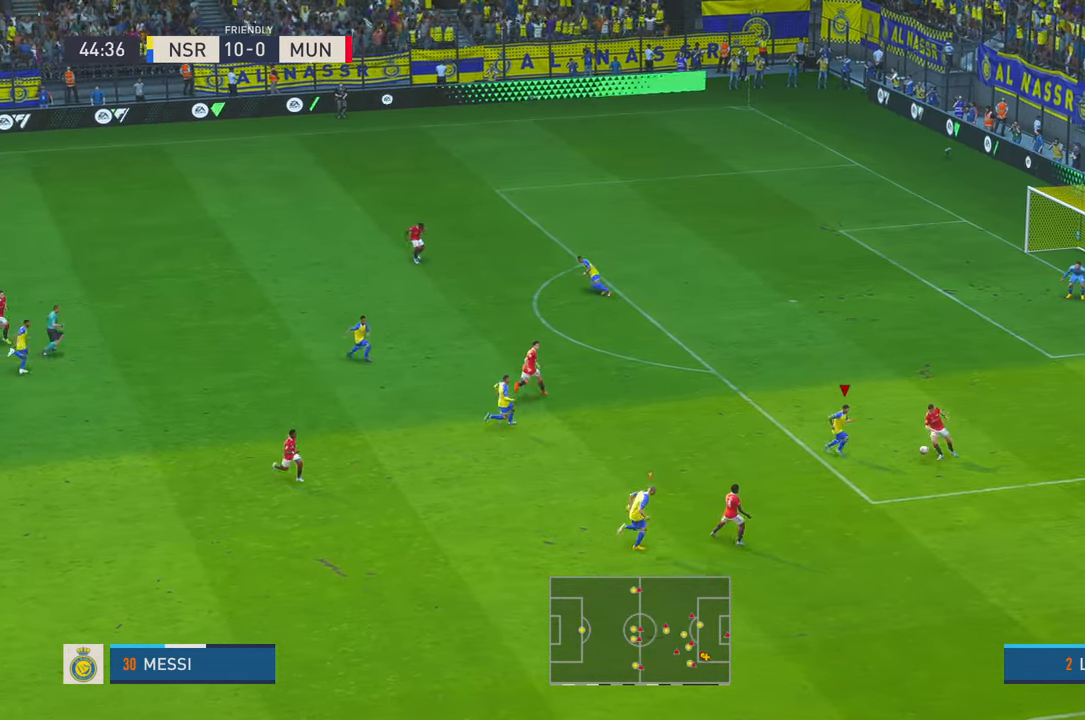
{"dt_ms": 500, "buttons": ["R2"], "left_stick": "up-right", "right_stick": "center", "events": [[167, "left_stick", "center"], [333, "A", "down"], [417, "left_stick", "up-right"], [450, "A", "up"]]}
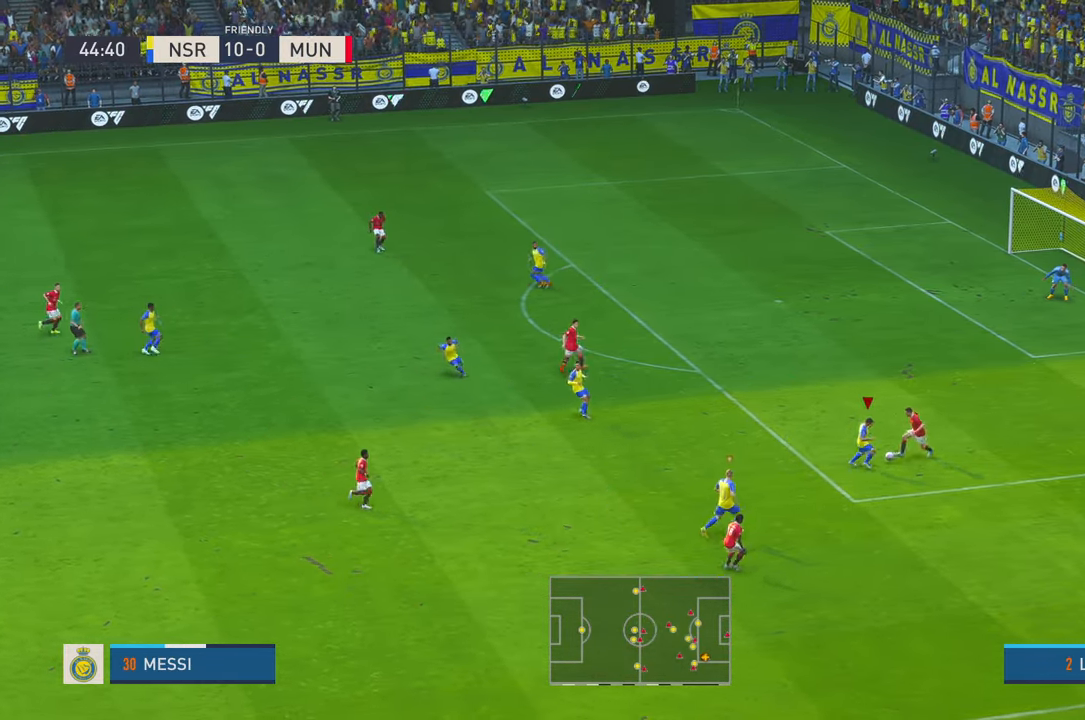
{"dt_ms": 1000, "buttons": ["R2"], "left_stick": "up", "right_stick": "center", "events": [[200, "left_stick", "up"]]}
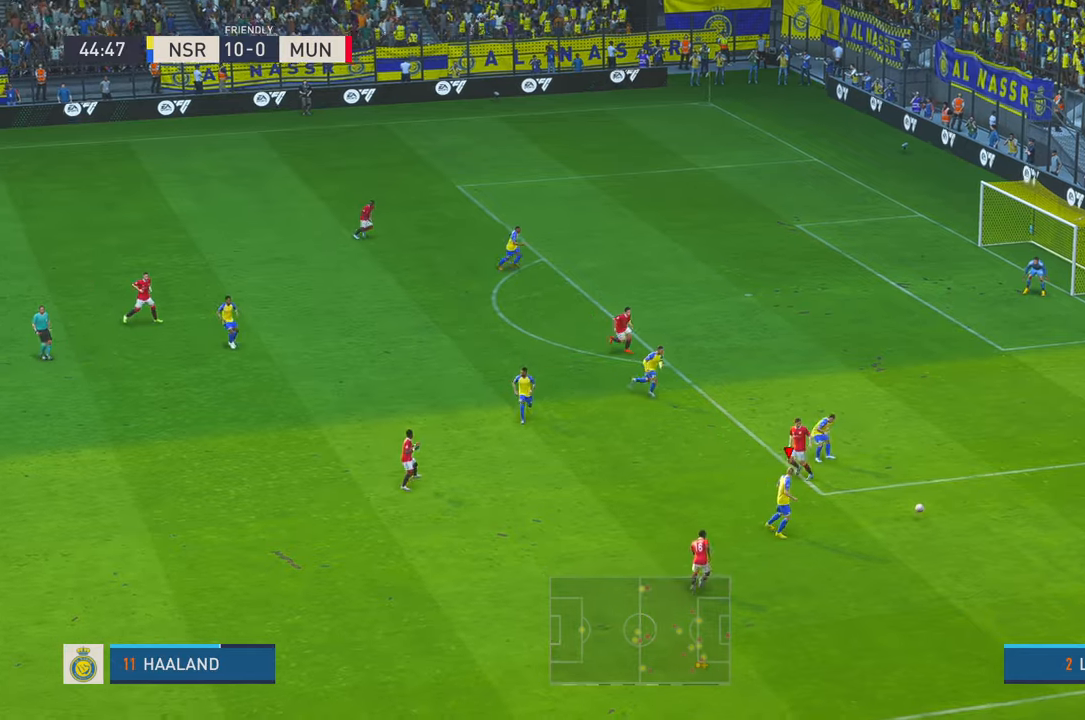
{"dt_ms": 500, "buttons": ["R2"], "left_stick": "up-right", "right_stick": "center", "events": [[17, "left_stick", "up-right"]]}
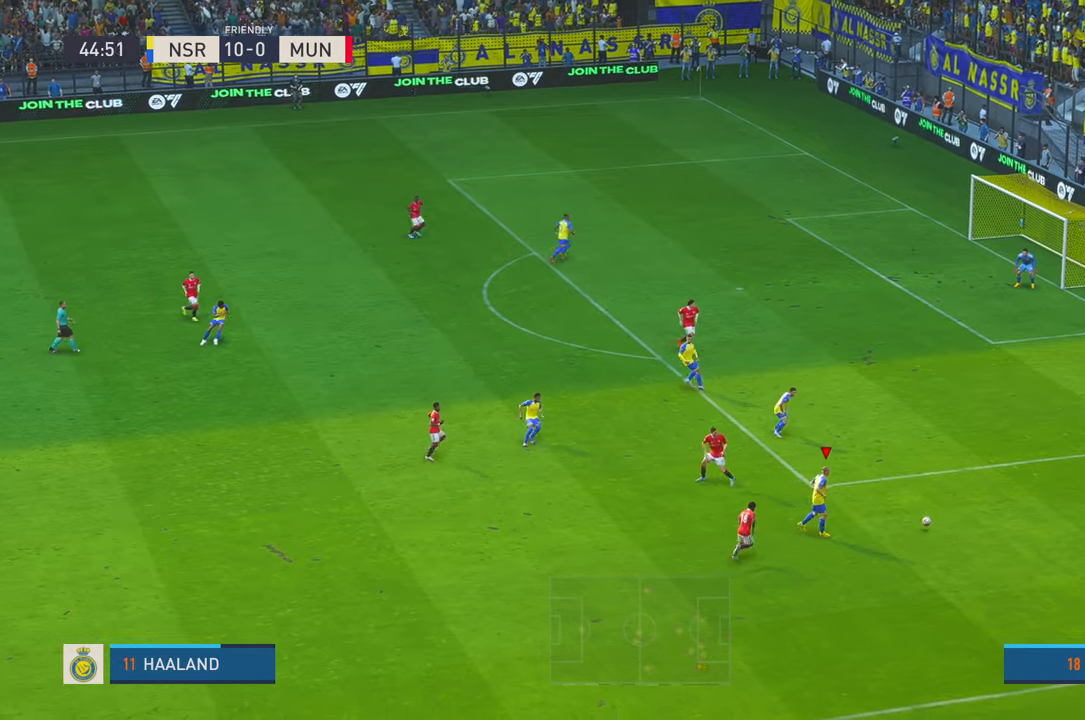
{"dt_ms": 500, "buttons": ["R2"], "left_stick": "up-right", "right_stick": "center", "events": []}
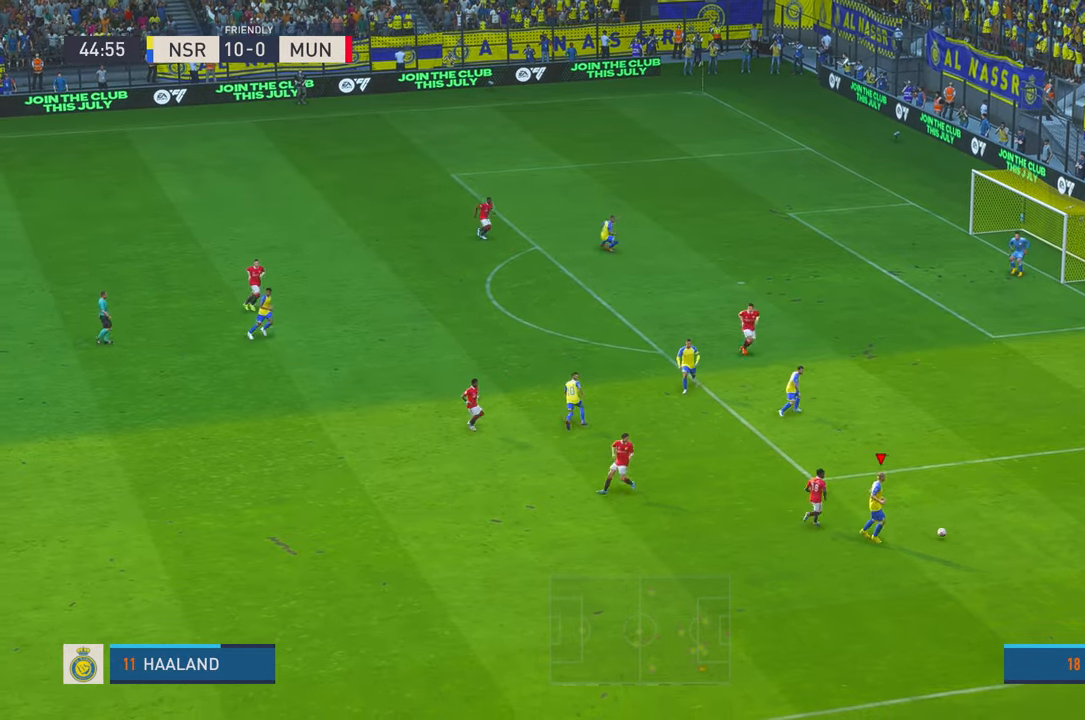
{"dt_ms": 500, "buttons": ["R2"], "left_stick": "left", "right_stick": "center", "events": [[367, "left_stick", "center"], [433, "left_stick", "down-left"], [500, "left_stick", "left"]]}